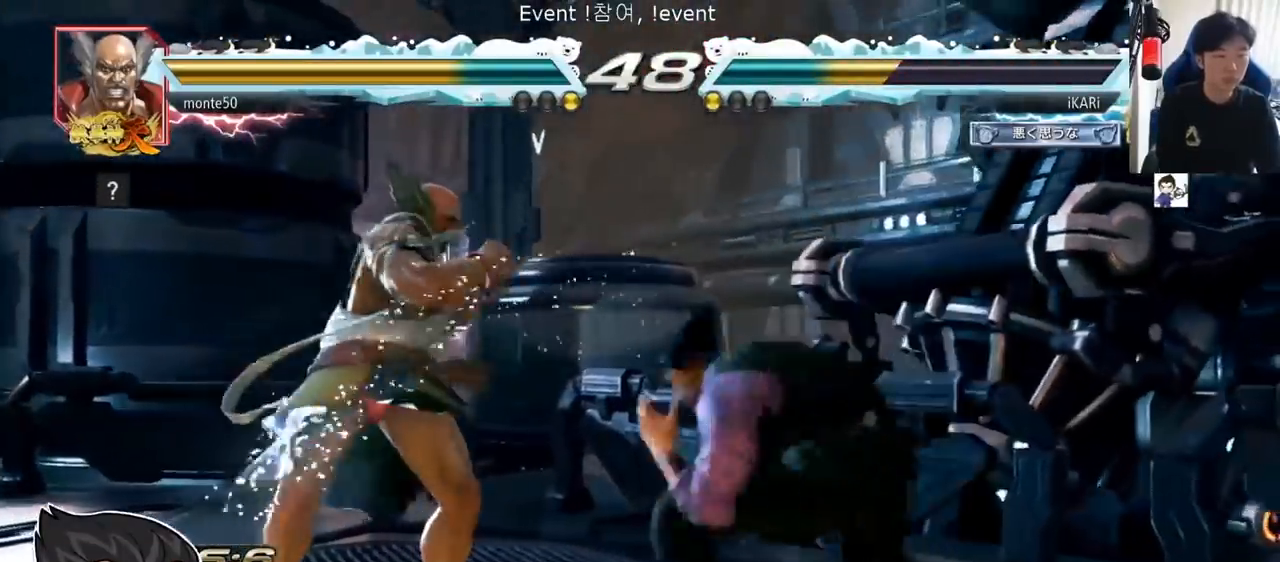
Gameplay with a controller (arcade stick); each line is a JSON object with the inputs held at the frame after it. "events" lists button and stick changes between this image and that frame as [ms after this image, input, new state], when the widget could be followed in between. Not read: L3 R3.
{"buttons": [], "left_stick": "down-right", "events": [[50, "CIRCLE", "up"], [367, "left_stick", "right"], [467, "left_stick", "down-right"]]}
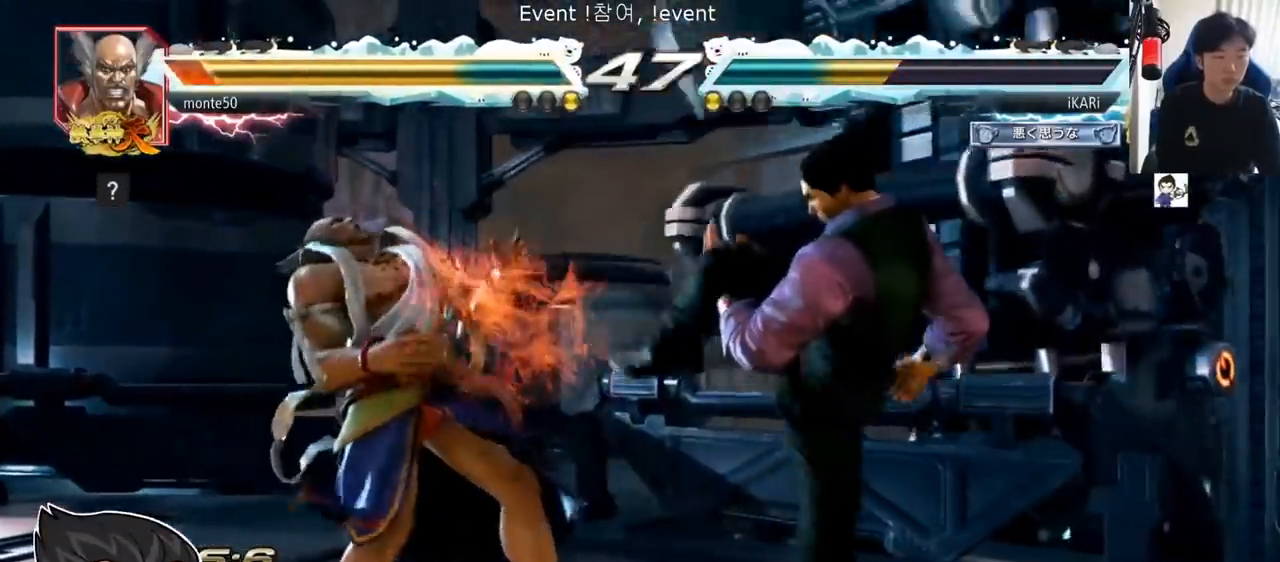
{"buttons": [], "left_stick": "center", "events": [[17, "TRIANGLE", "down"], [67, "TRIANGLE", "up"], [100, "TRIANGLE", "down"], [150, "TRIANGLE", "up"], [200, "TRIANGLE", "down"], [234, "TRIANGLE", "up"], [300, "TRIANGLE", "down"], [350, "TRIANGLE", "up"], [350, "left_stick", "center"]]}
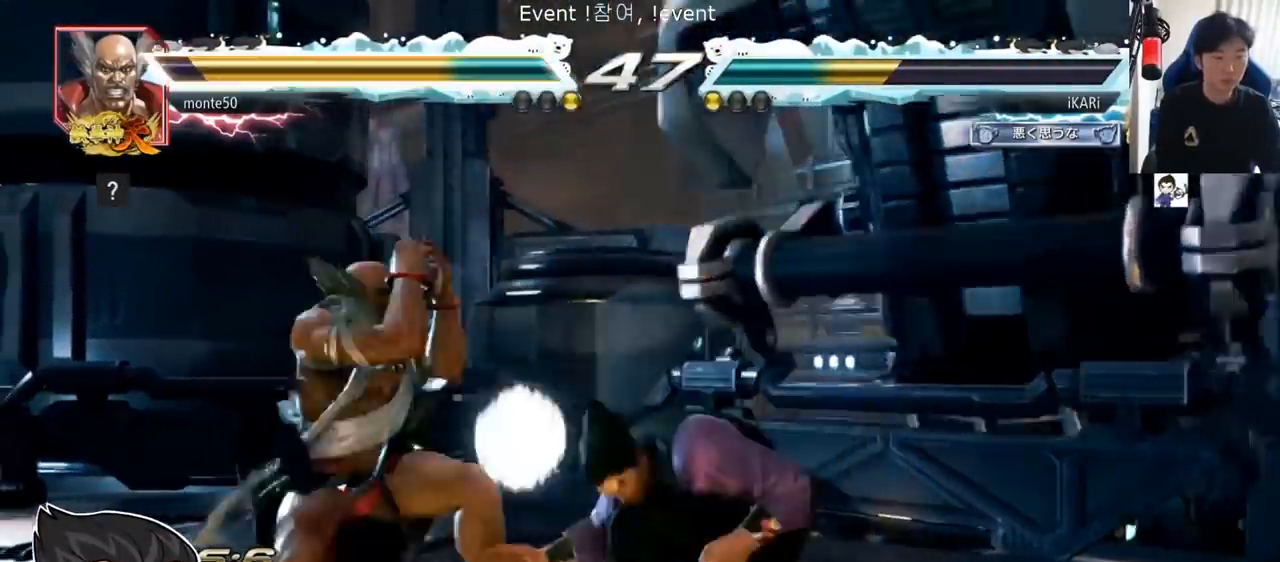
{"buttons": [], "left_stick": "right", "events": [[333, "left_stick", "right"], [400, "left_stick", "center"], [467, "left_stick", "right"]]}
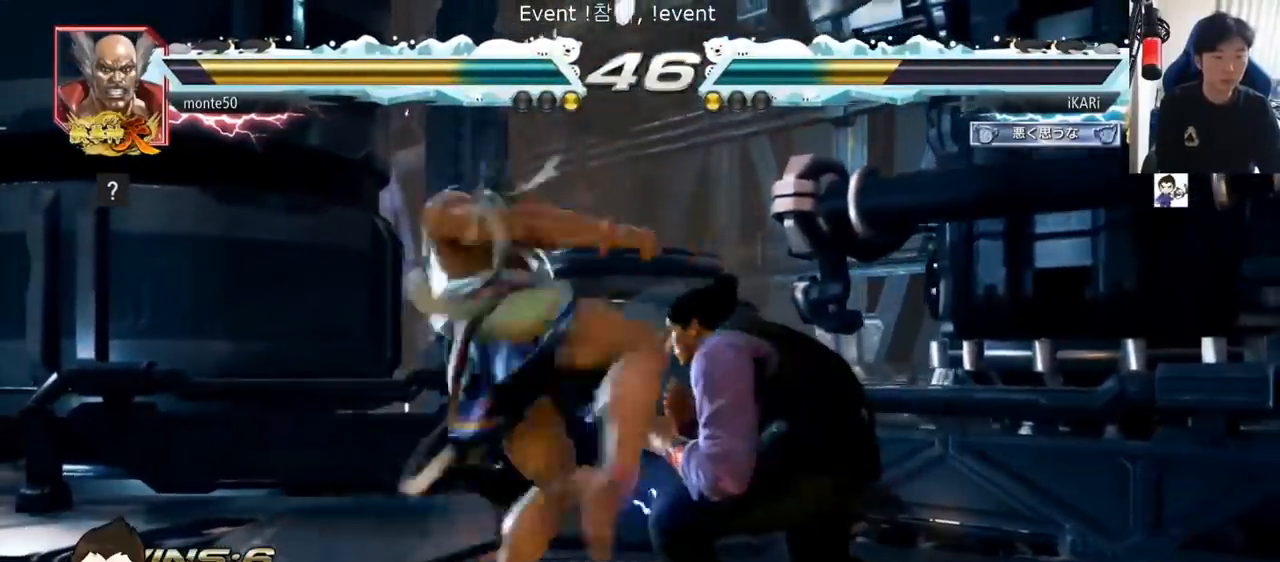
{"buttons": [], "left_stick": "right", "events": [[217, "left_stick", "center"], [300, "left_stick", "right"], [367, "left_stick", "center"], [417, "left_stick", "right"]]}